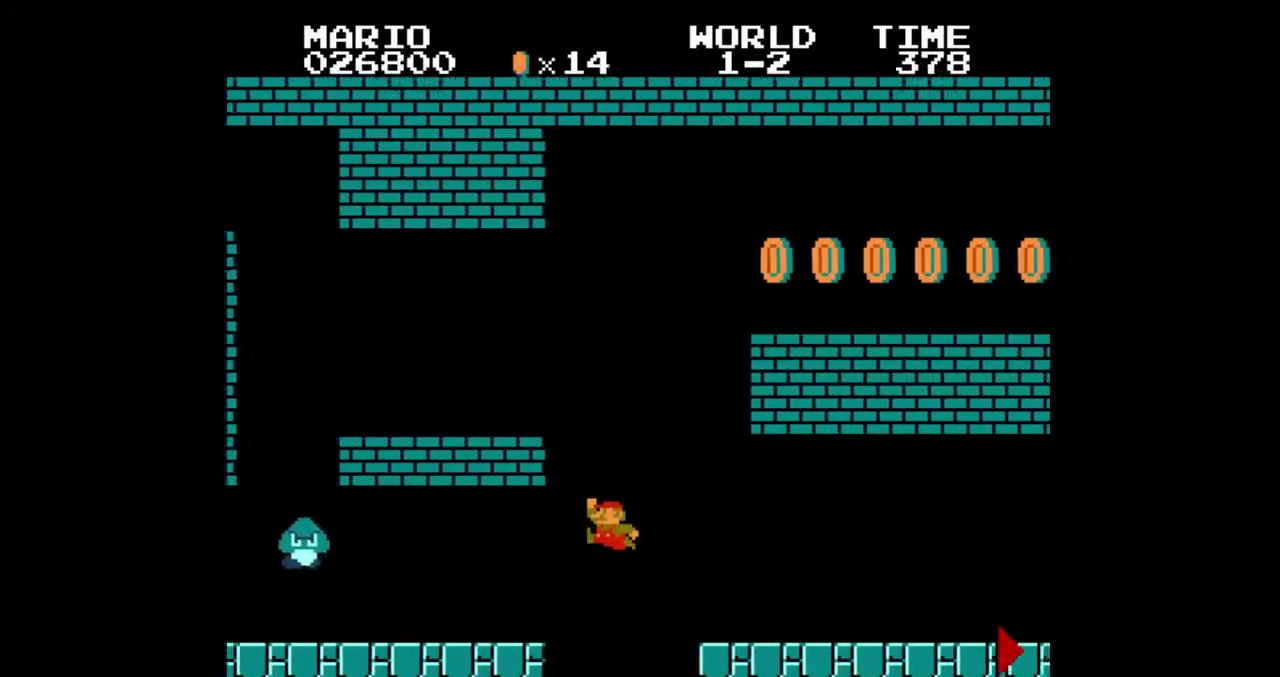
Gameplay with a controller; each line is a JSON object with the inputs held at the frame after it. Not read: CIRCLE CROSS DPAD_DOWN DPAD_LEFT DPAD_UP L1 L2 L3 R3 SELECT SQUARE START TRIANGLE.
{"buttons": ["DPAD_RIGHT"]}
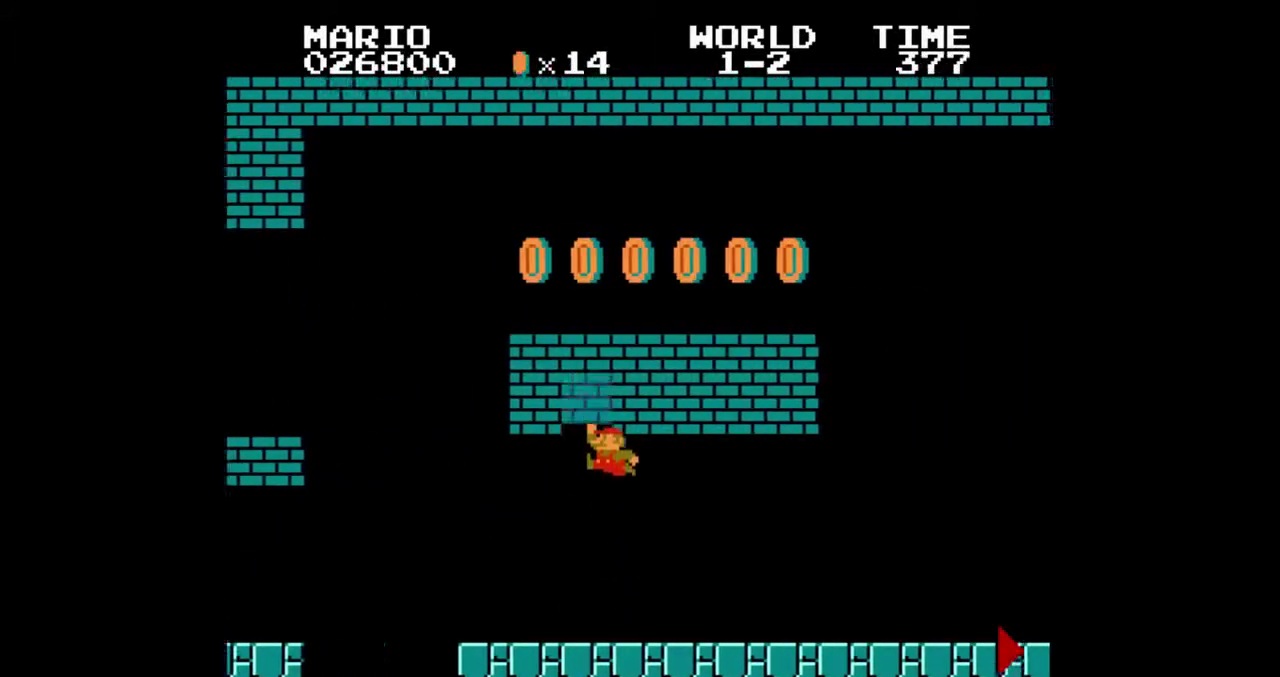
{"buttons": []}
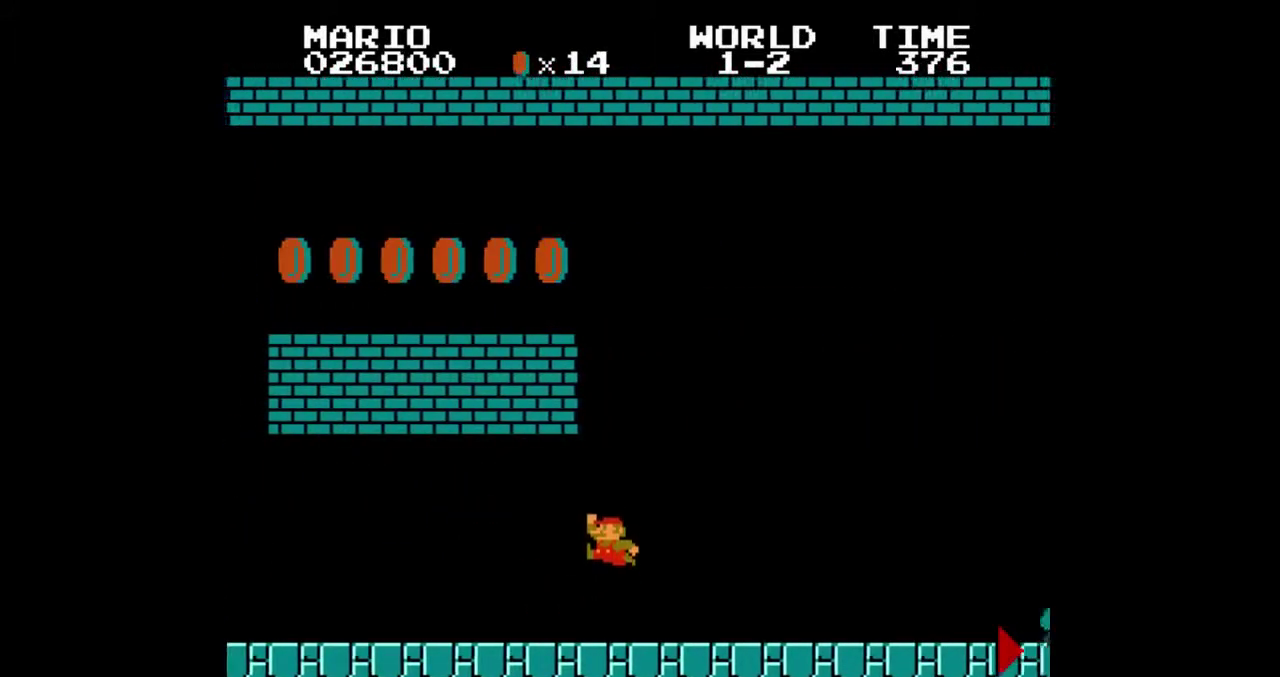
{"buttons": []}
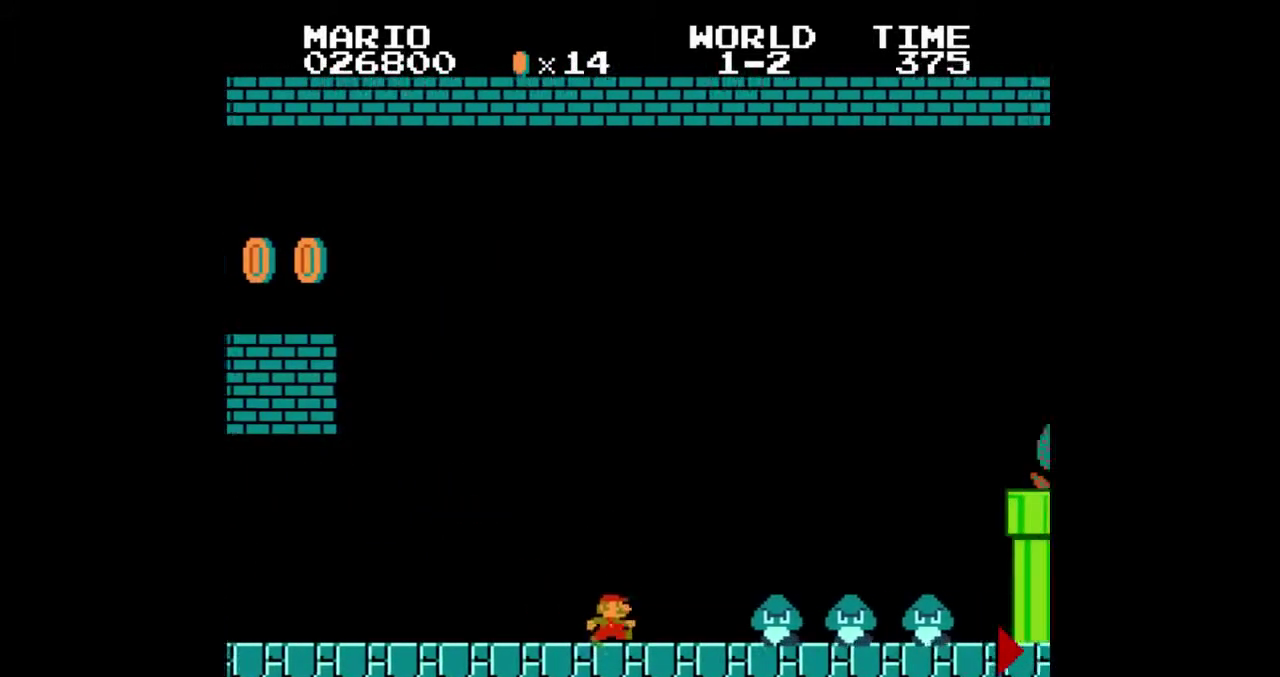
{"buttons": ["DPAD_RIGHT"]}
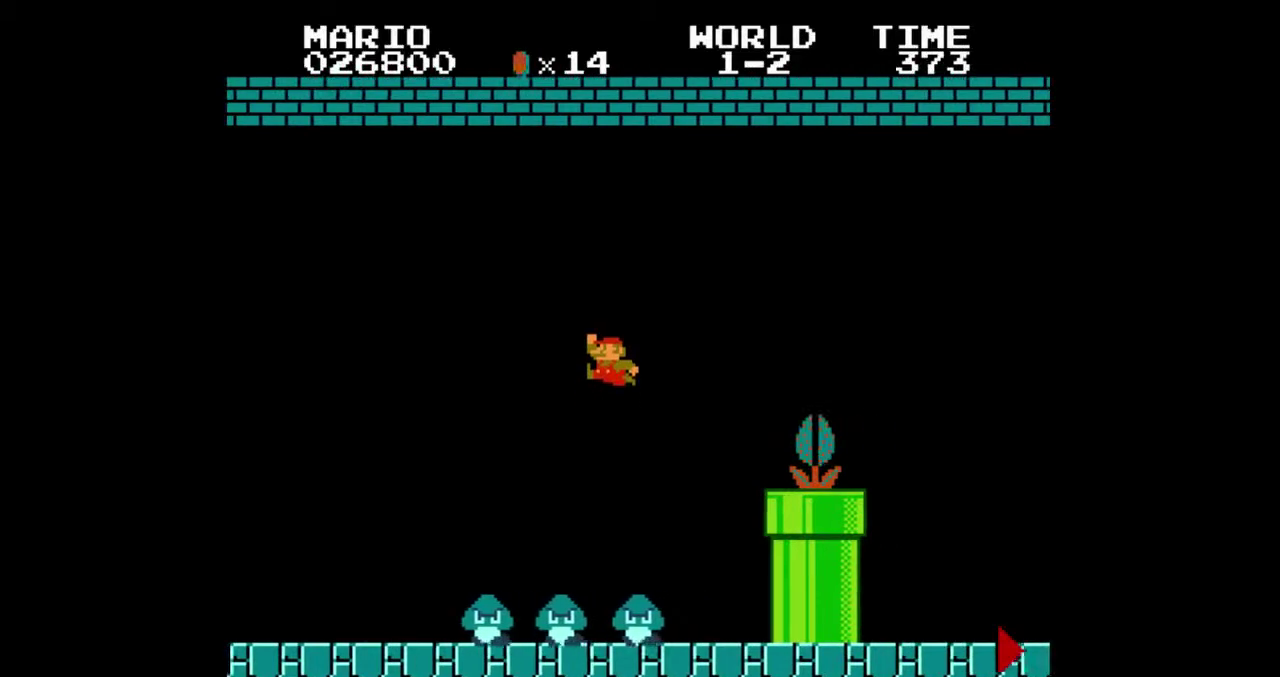
{"buttons": ["DPAD_RIGHT"]}
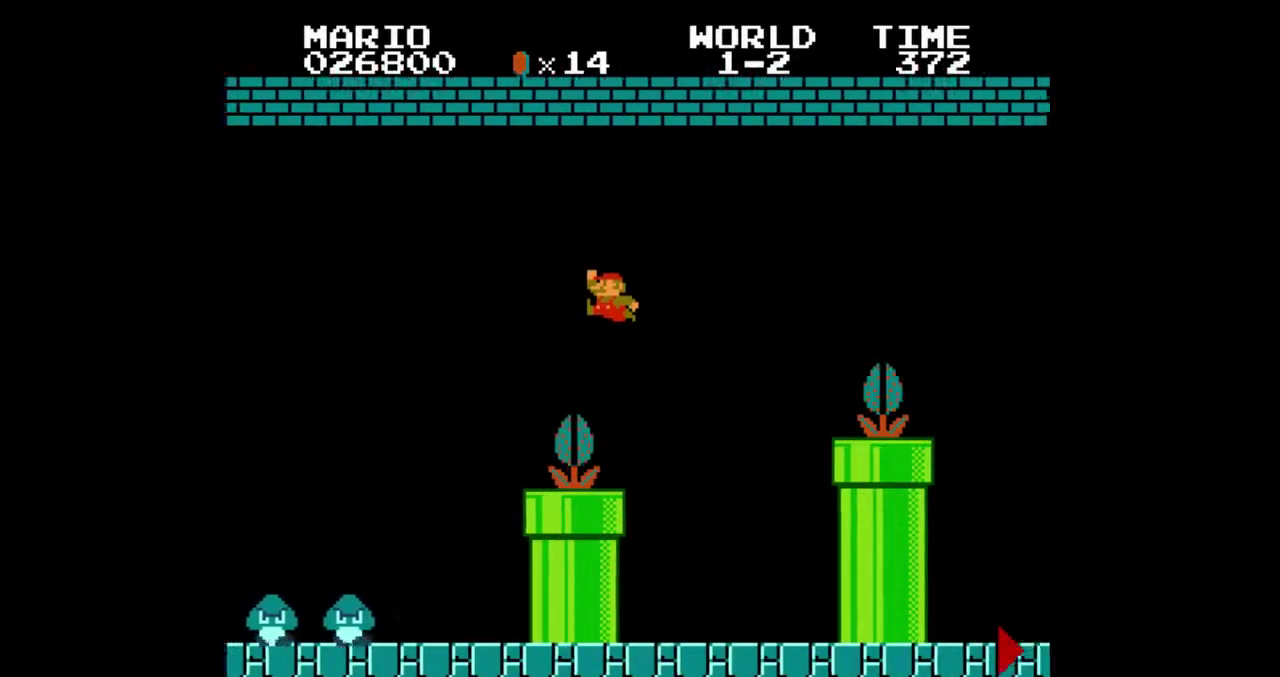
{"buttons": ["DPAD_RIGHT"]}
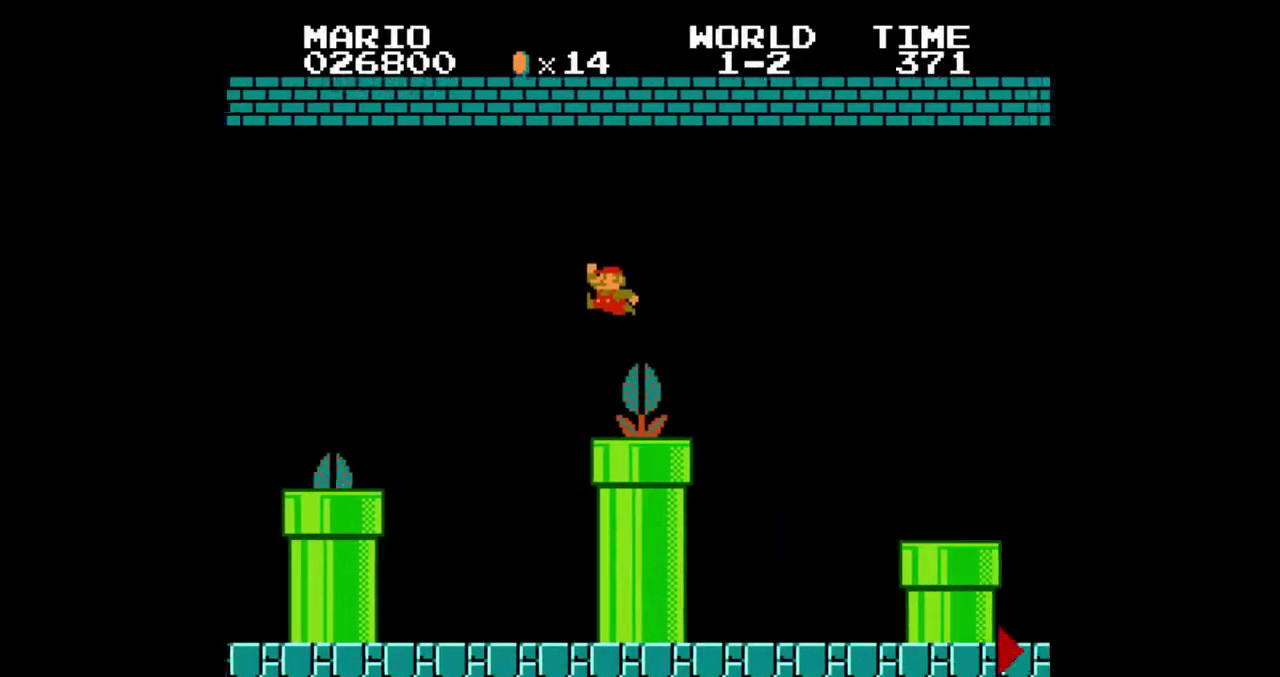
{"buttons": []}
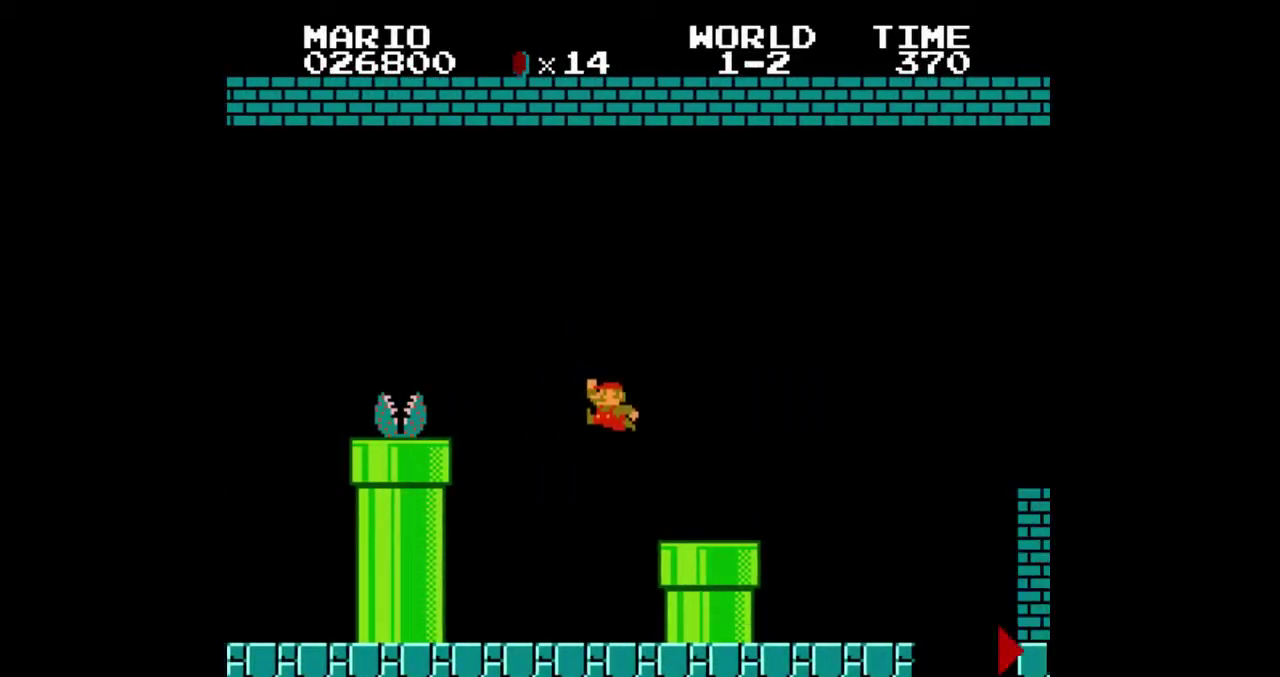
{"buttons": []}
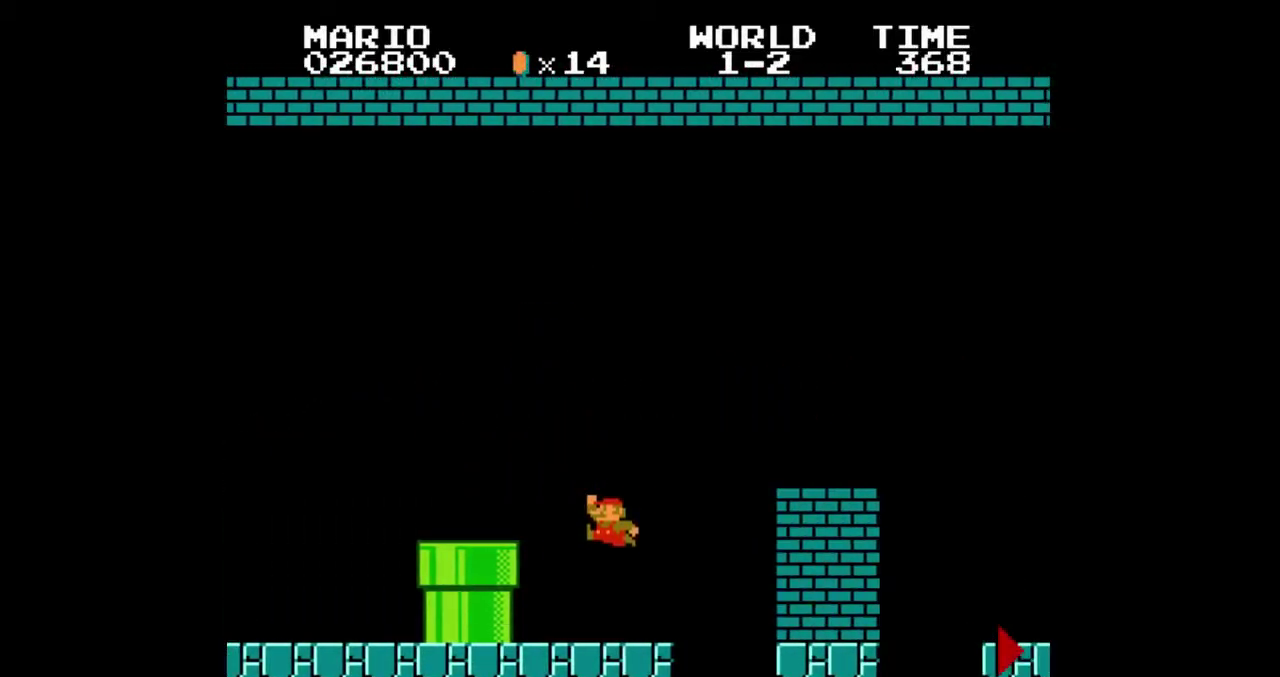
{"buttons": []}
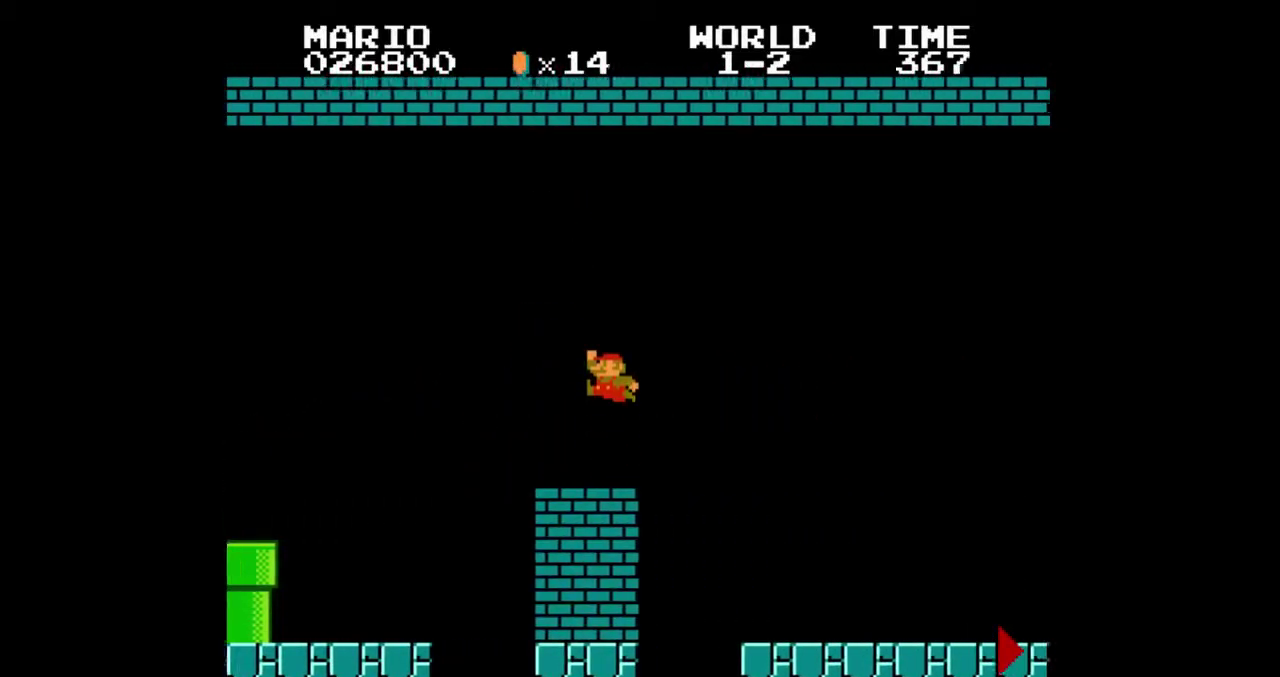
{"buttons": []}
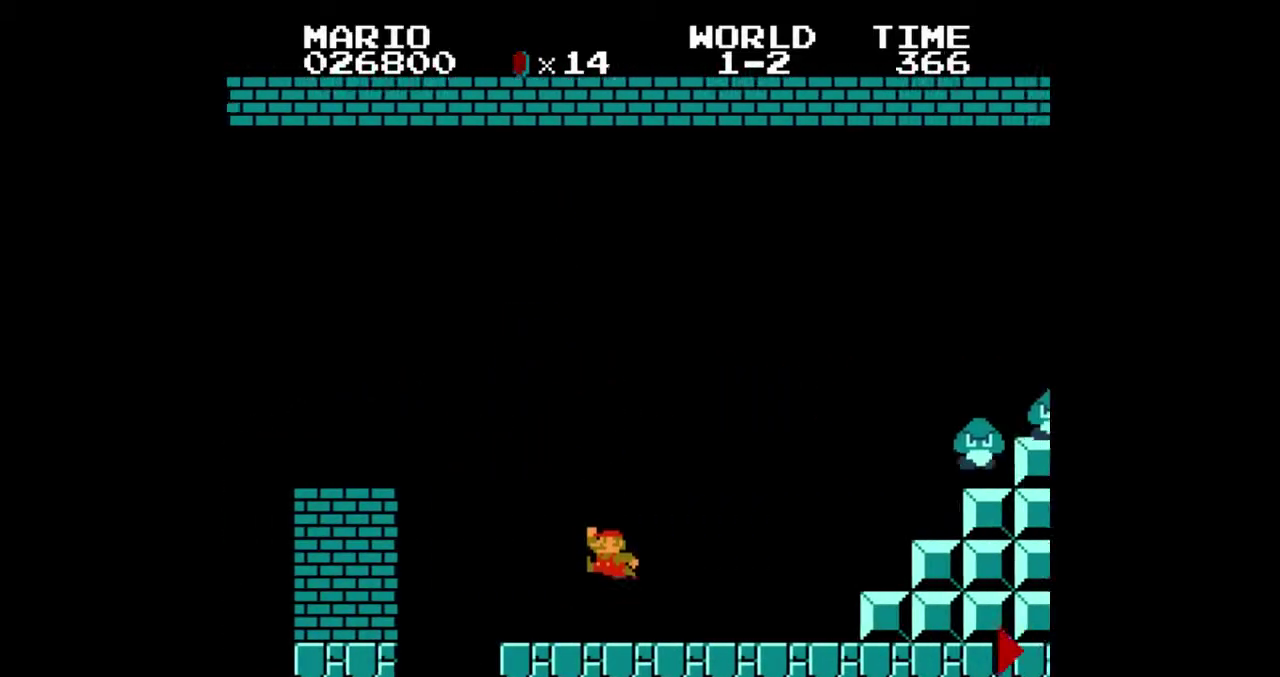
{"buttons": ["DPAD_RIGHT"]}
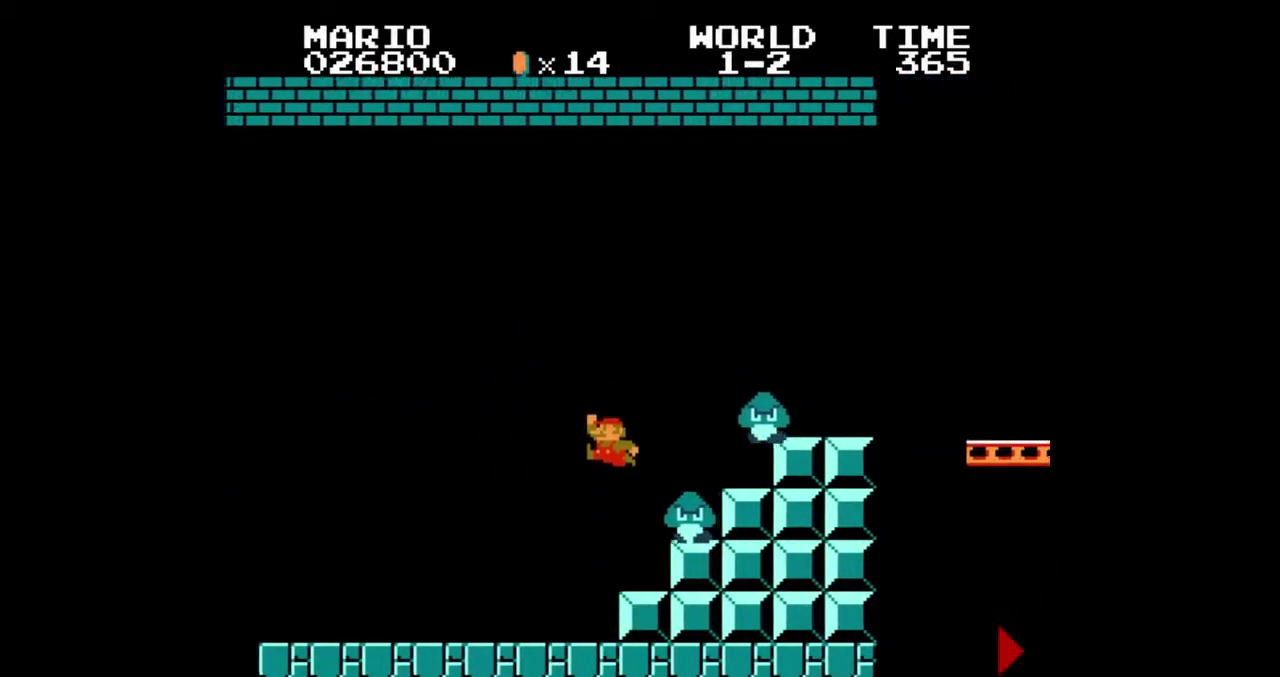
{"buttons": ["DPAD_RIGHT"]}
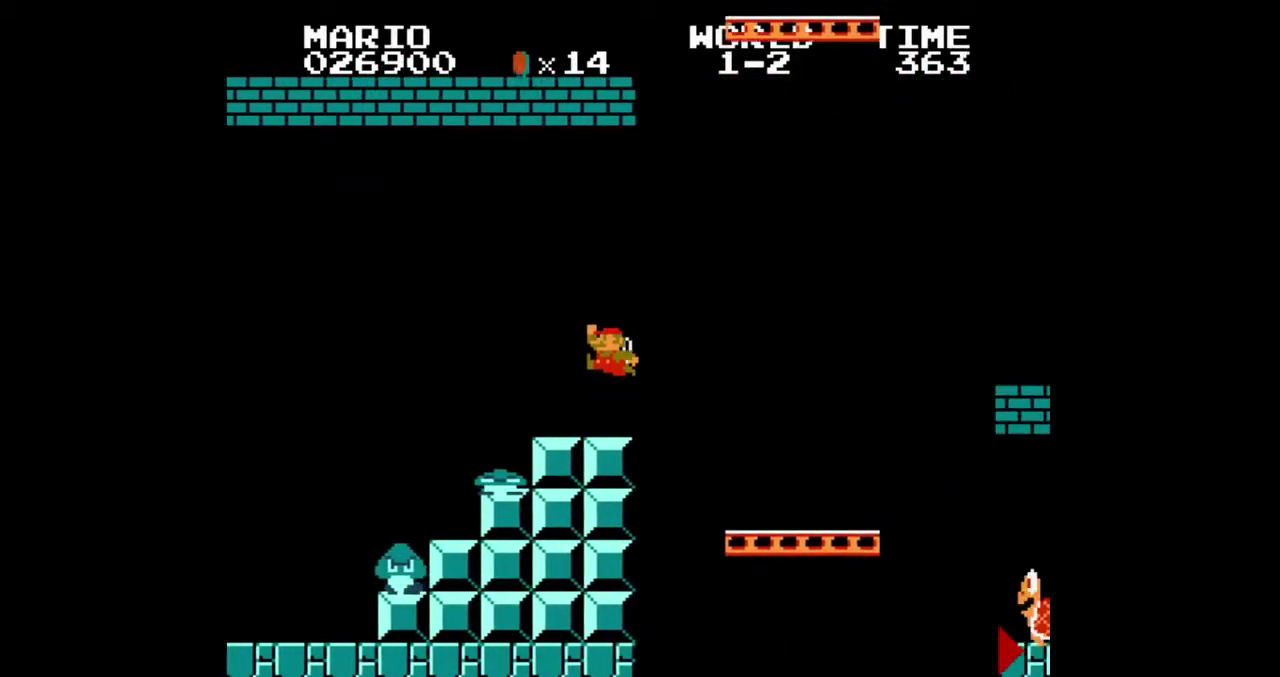
{"buttons": ["DPAD_RIGHT"]}
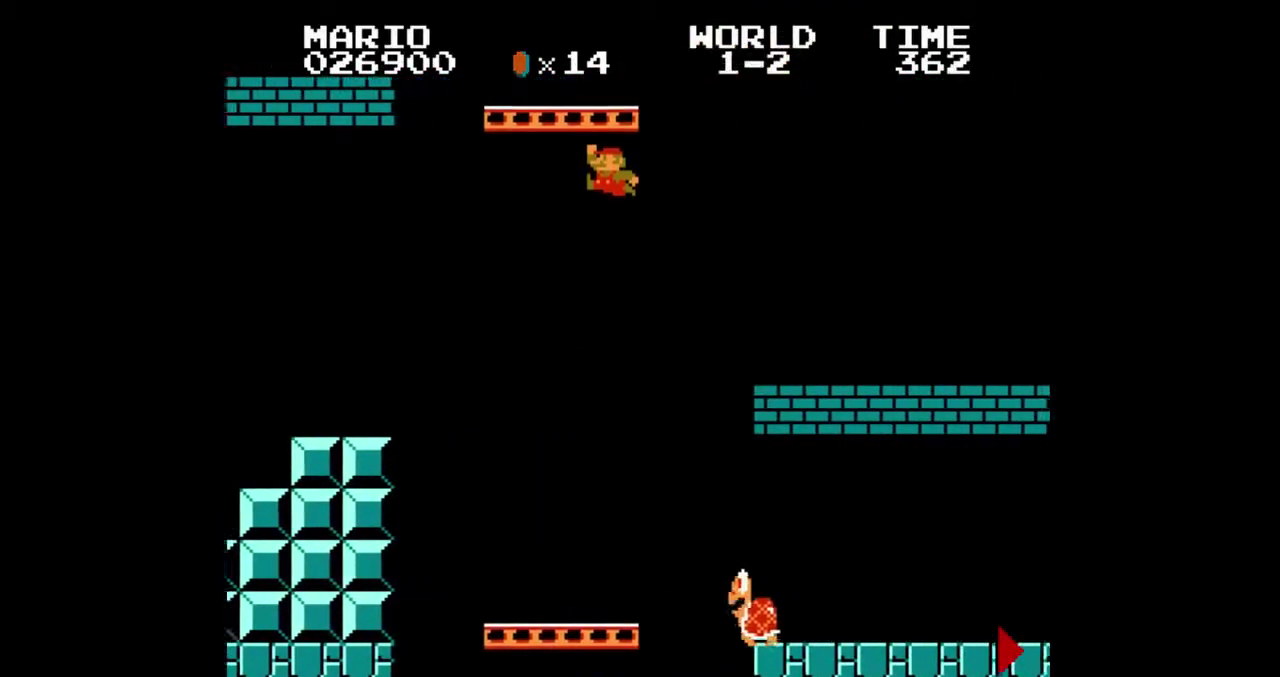
{"buttons": []}
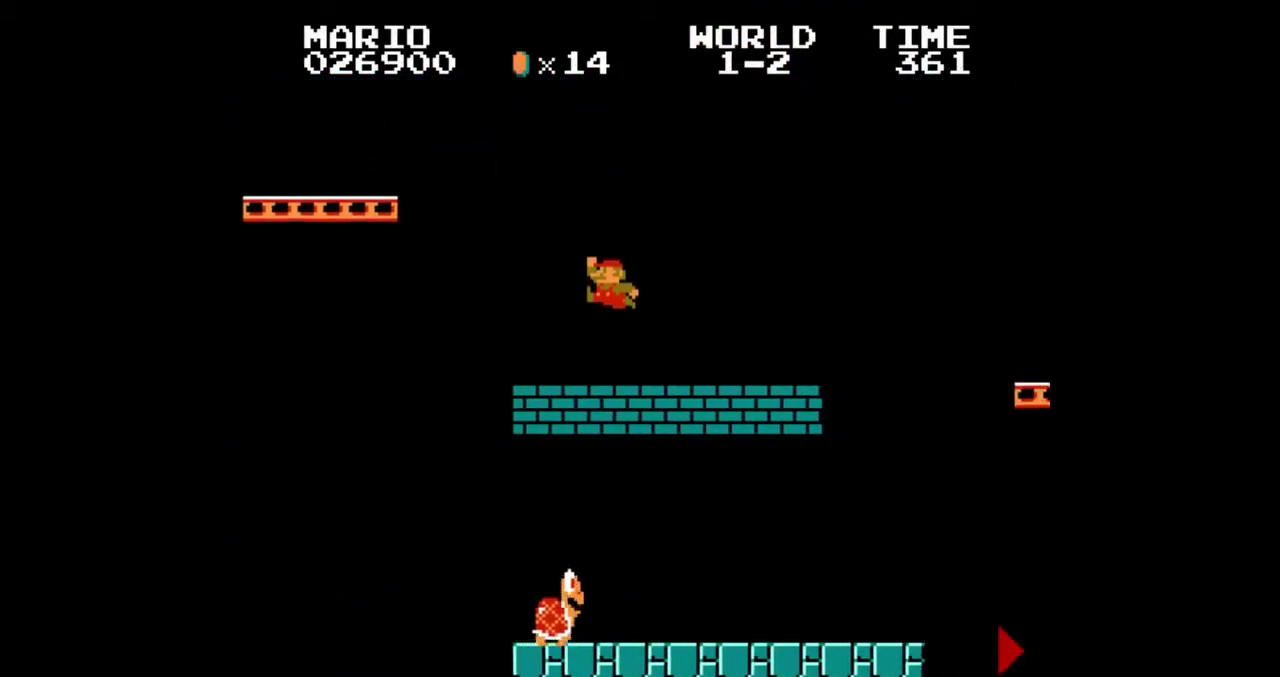
{"buttons": ["DPAD_RIGHT"]}
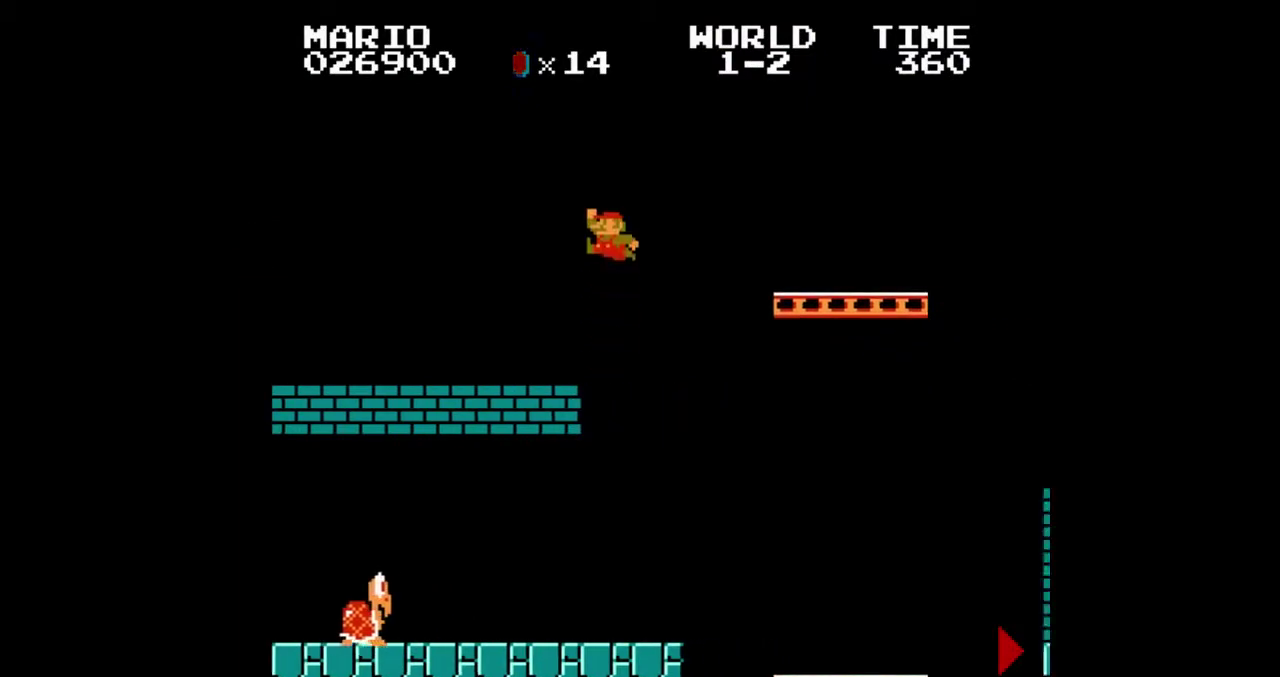
{"buttons": []}